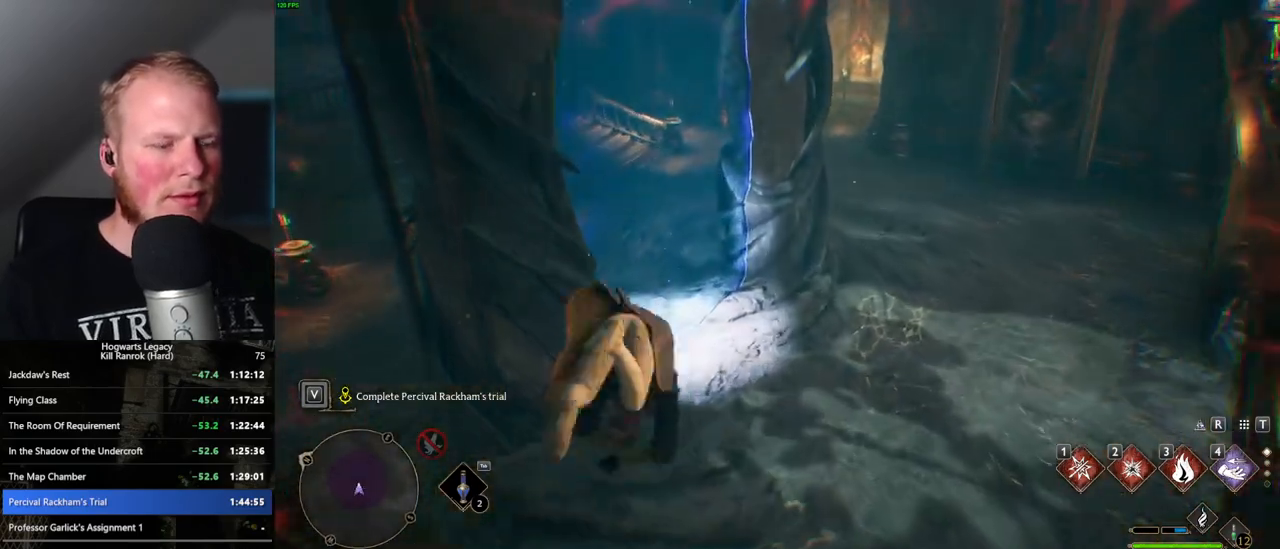
Gameplay with keyboard and mouse; each line is a JSON object with the keys and mouse buttons held at the frame after it. "events" lists presses ("down") and releases ("up") of ".", "/", "0", "1", "2", "3", "4", "5", "6", "7", "8", "9", "a", "alt_l", "alt_r", "b", "backslash", "backspace", "c", "caps_lock", "comma", "ctrl_l", "ctrl_r", "d", "e", "equals", "escape", "f", "f1", "f10", "f11", "f12", "f2", "f3", "f4", "f5", "f6", "f7", "f8", "f9", "g", "h", "i", "j", "k", "l", "lbracket", "m", "minus", "n", "o", "p", "q", "quote", "r", "rbracket", "return", "s", "semicolon", "shift_l", "shift_r", "space", "super", "t", "tab", "tilde", "u", "v", "w", "x", "y", "z", "mouse_left", "mouse_wheel", "mouse_right", "mouse_mb4" and "mouse_mb5" between this image and that frame as [ms after this image, input, new state], when the widget could be followed in between. "mouse_left", "mouse_wheel", "mouse_right", "mouse_mb4", "mouse_mb5" = the "left", "wheel", "right", "mb4", "mb5" buttons of the "mouse" list. No other keys are recorded. "wheel" means that the mouse wheel is clicked or scrolled. Mouse movement is not recorded.
{"keys": ["w"], "mouse": [], "events": []}
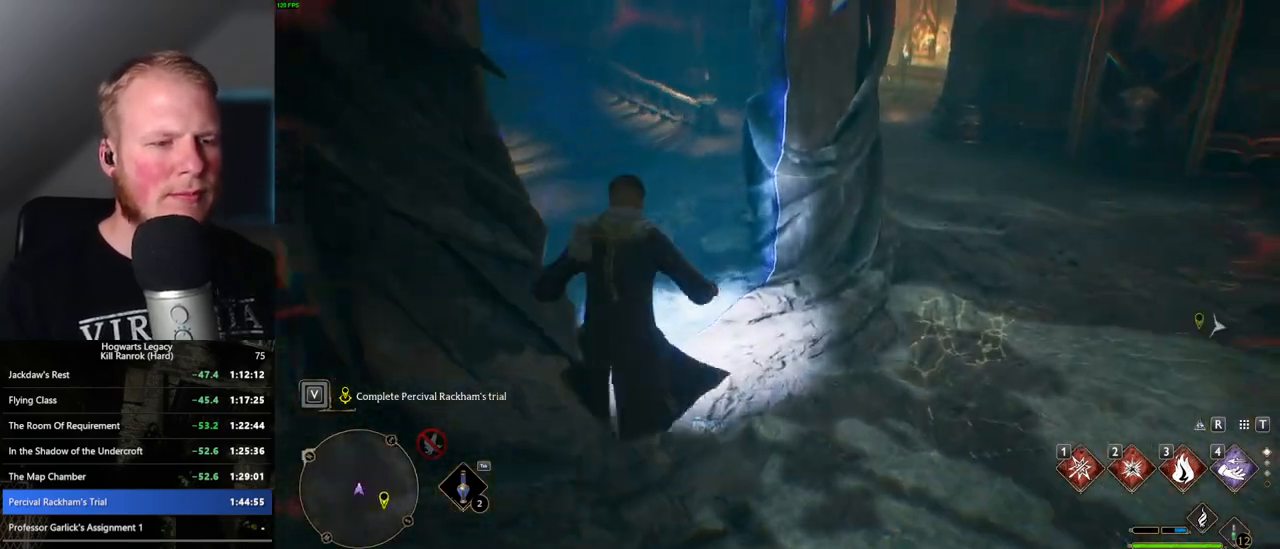
{"keys": ["w"], "mouse": ["mb5"], "events": [[367, "mouse_mb5", "down"]]}
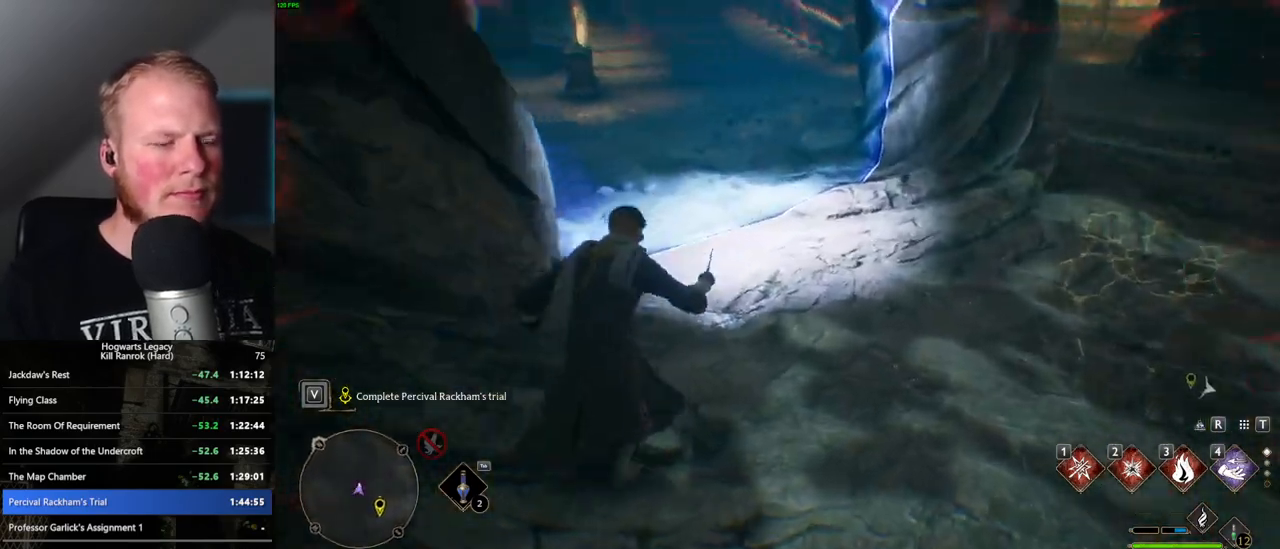
{"keys": ["w"], "mouse": [], "events": [[83, "mouse_mb5", "up"]]}
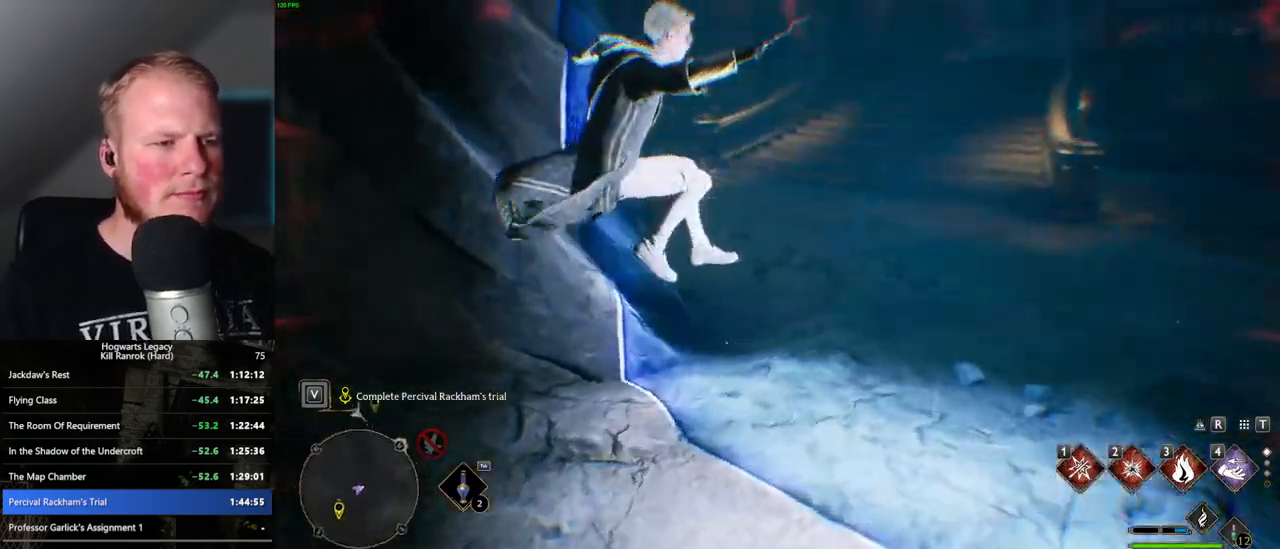
{"keys": ["space", "w"], "mouse": [], "events": [[233, "space", "down"]]}
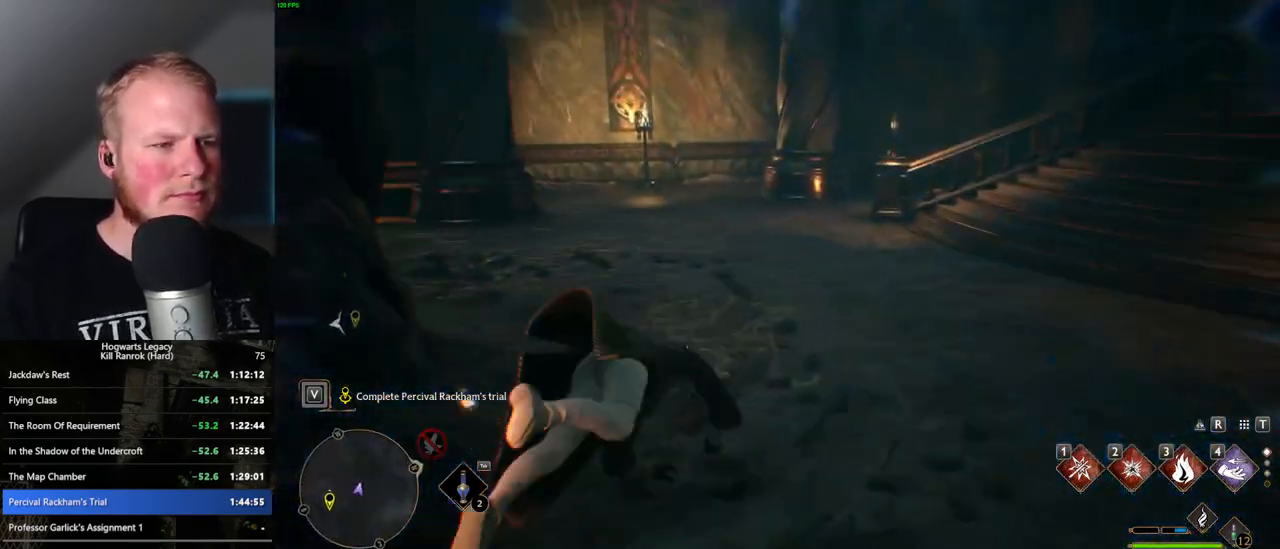
{"keys": ["w"], "mouse": [], "events": [[250, "space", "up"]]}
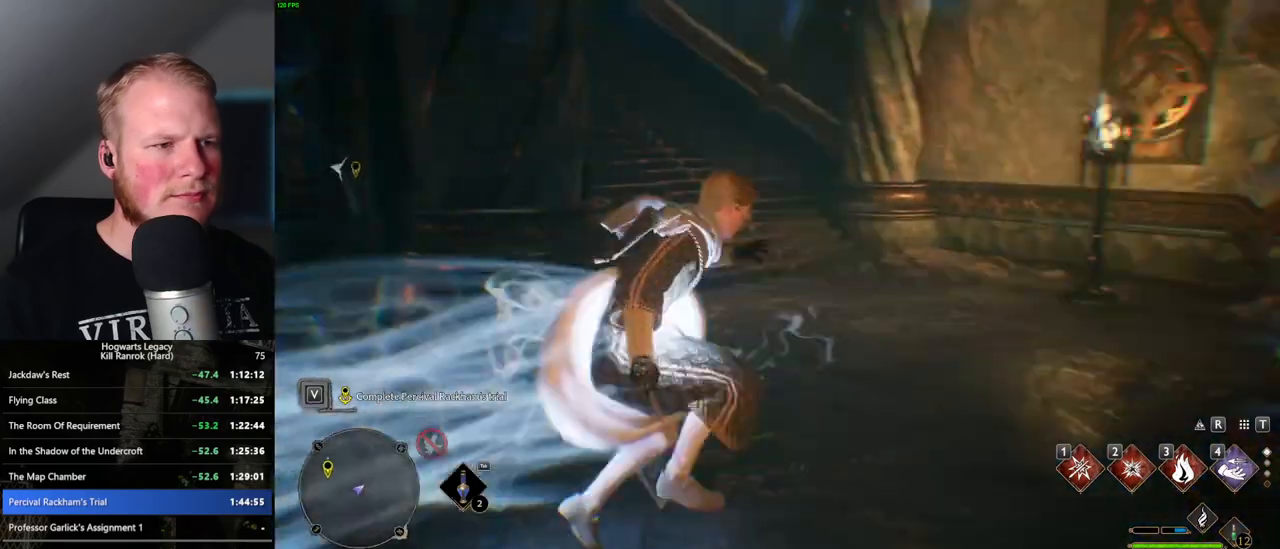
{"keys": ["space", "w"], "mouse": [], "events": [[183, "space", "down"]]}
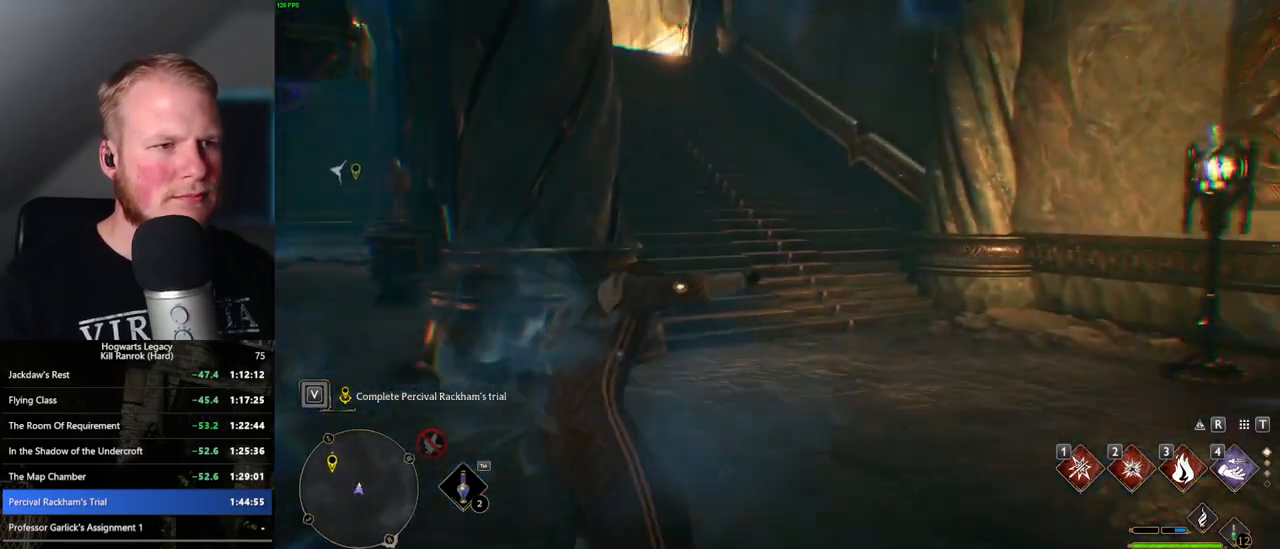
{"keys": ["w"], "mouse": [], "events": [[467, "space", "up"]]}
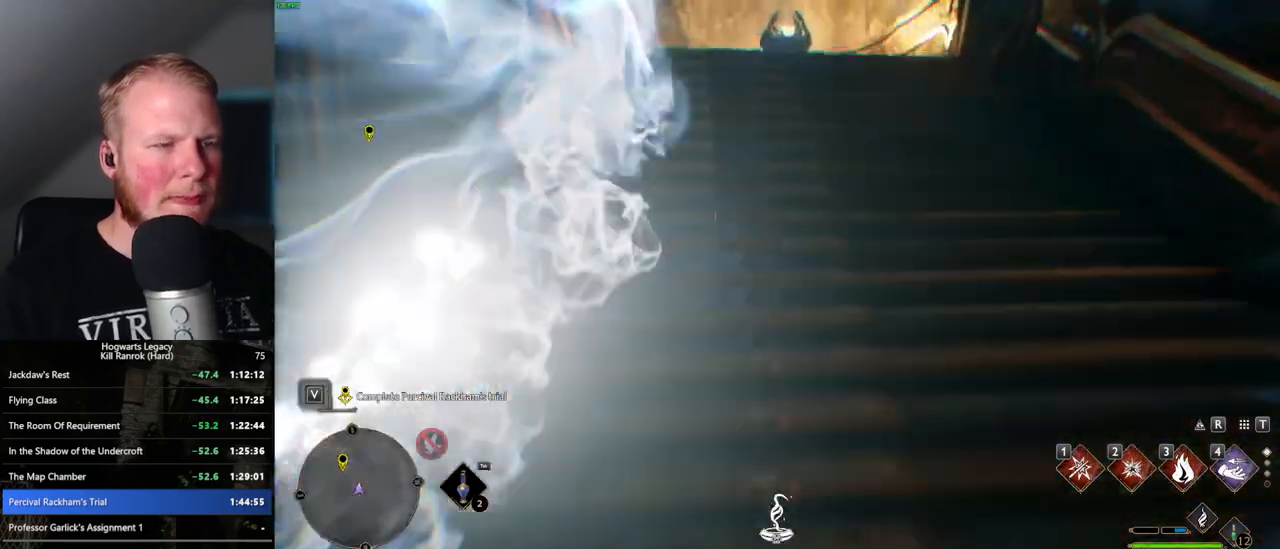
{"keys": ["d", "w"], "mouse": [], "events": [[467, "d", "down"]]}
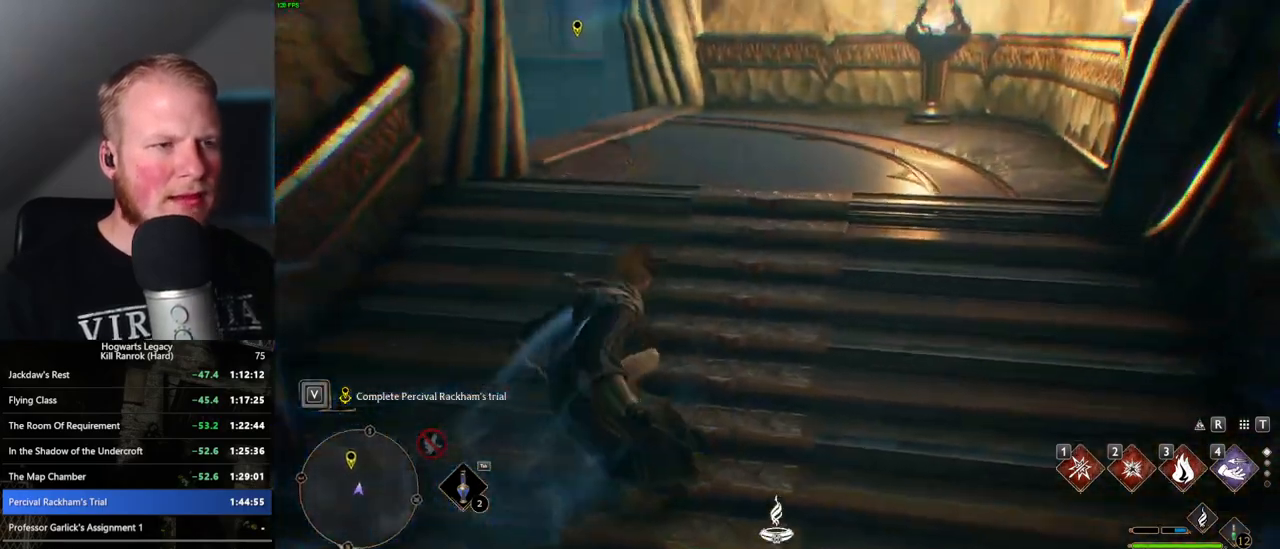
{"keys": ["d", "w"], "mouse": [], "events": []}
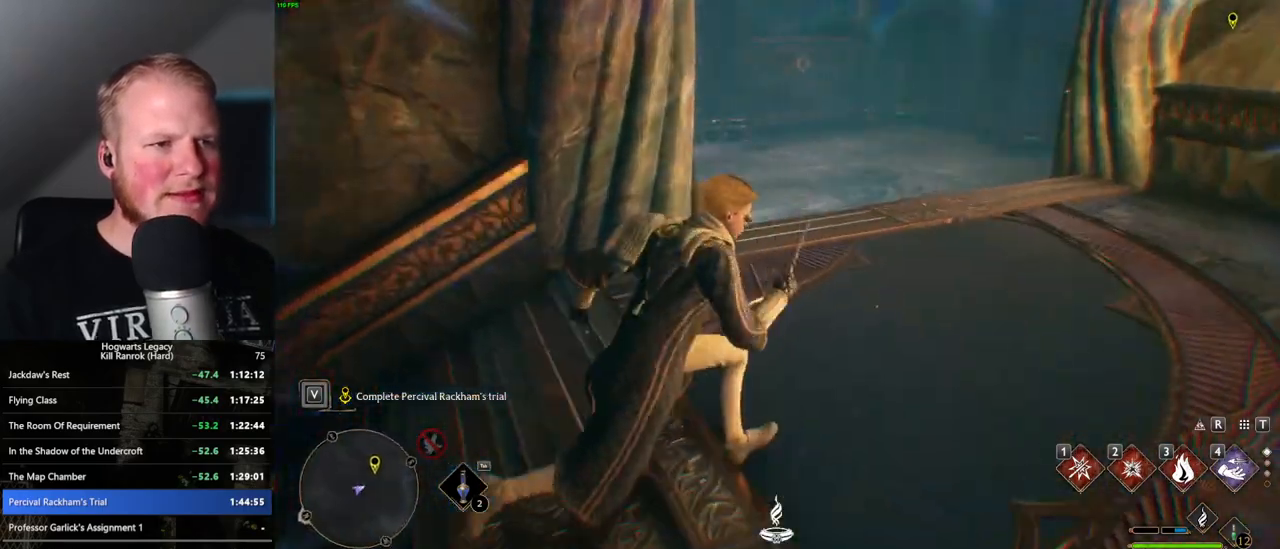
{"keys": ["a", "w"], "mouse": [], "events": [[33, "d", "up"], [483, "a", "down"]]}
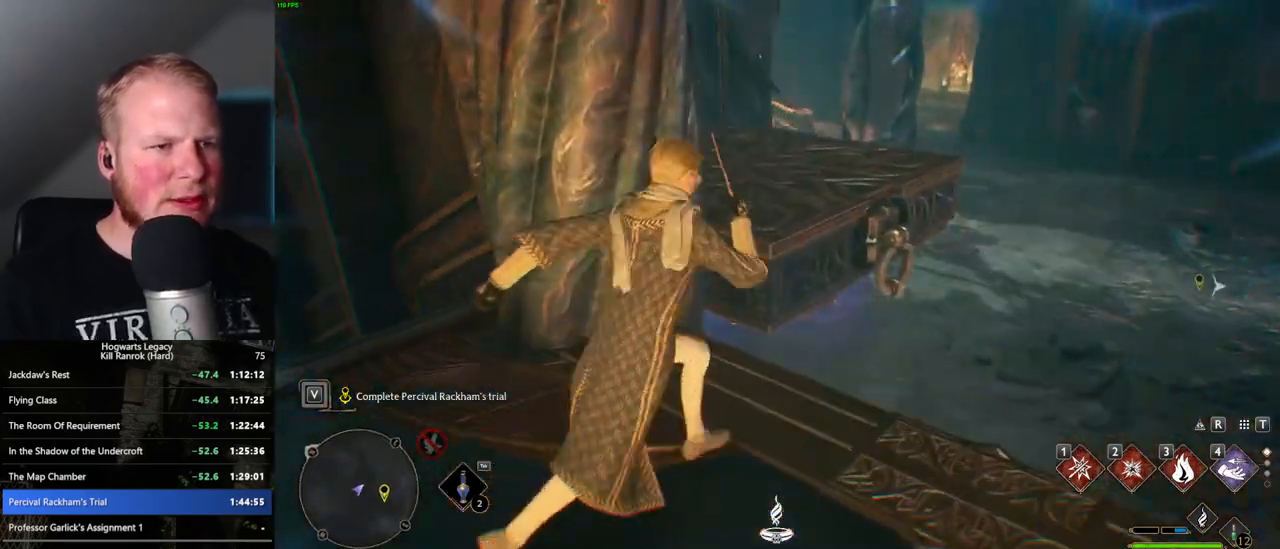
{"keys": ["w"], "mouse": [], "events": [[67, "mouse_mb5", "down"], [100, "a", "up"], [250, "mouse_mb5", "up"]]}
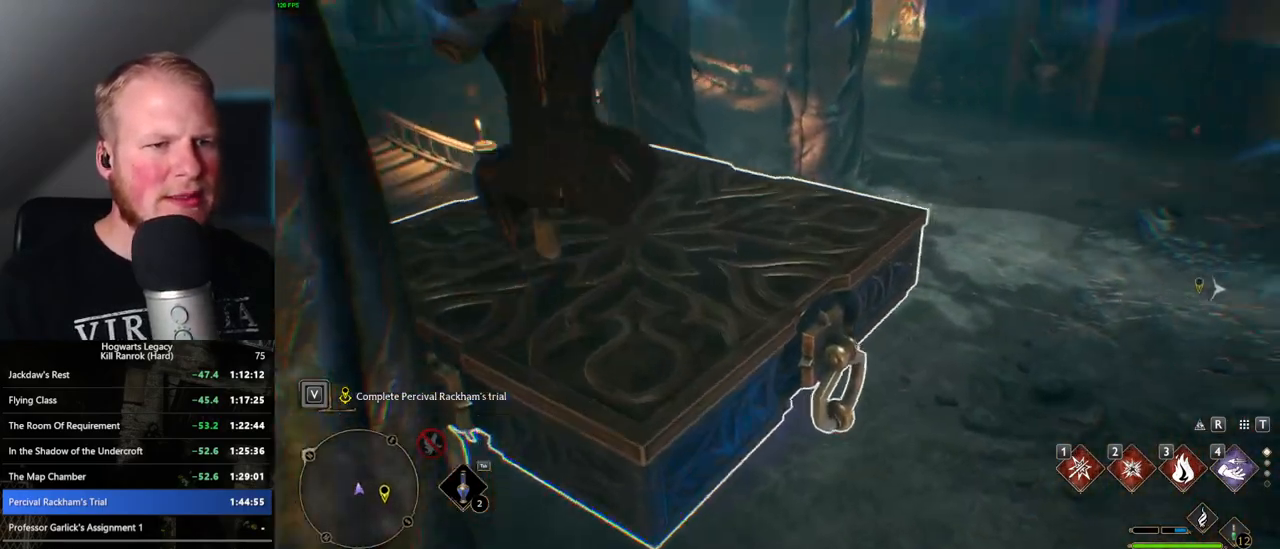
{"keys": ["w"], "mouse": [], "events": [[100, "a", "down"], [183, "a", "up"]]}
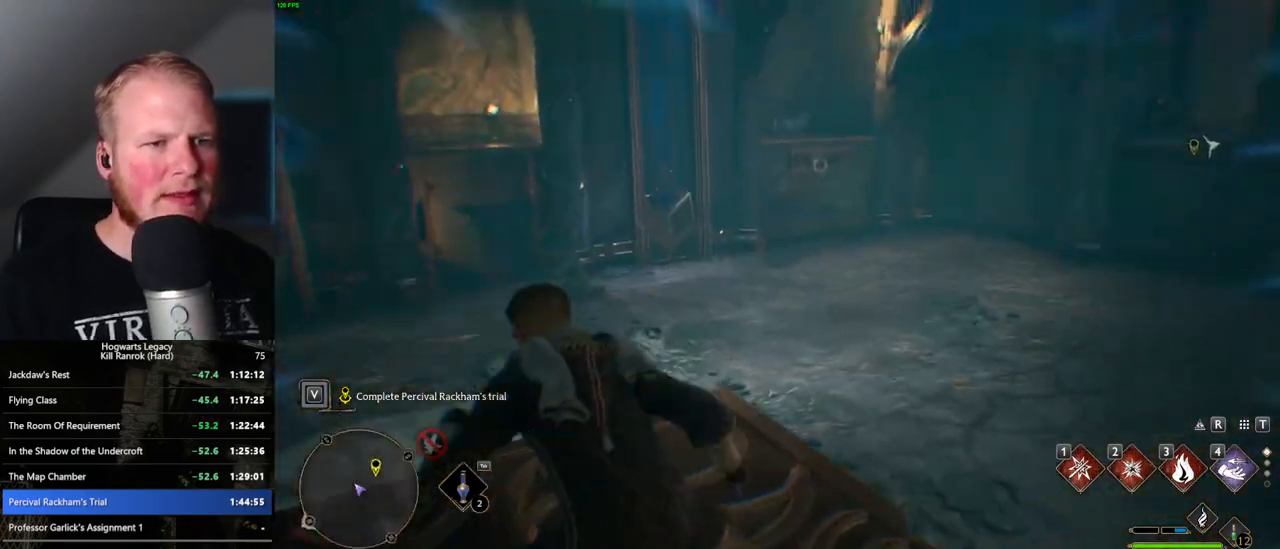
{"keys": [], "mouse": ["right"], "events": [[33, "4", "down"], [100, "w", "up"], [133, "4", "up"], [133, "mouse_right", "down"]]}
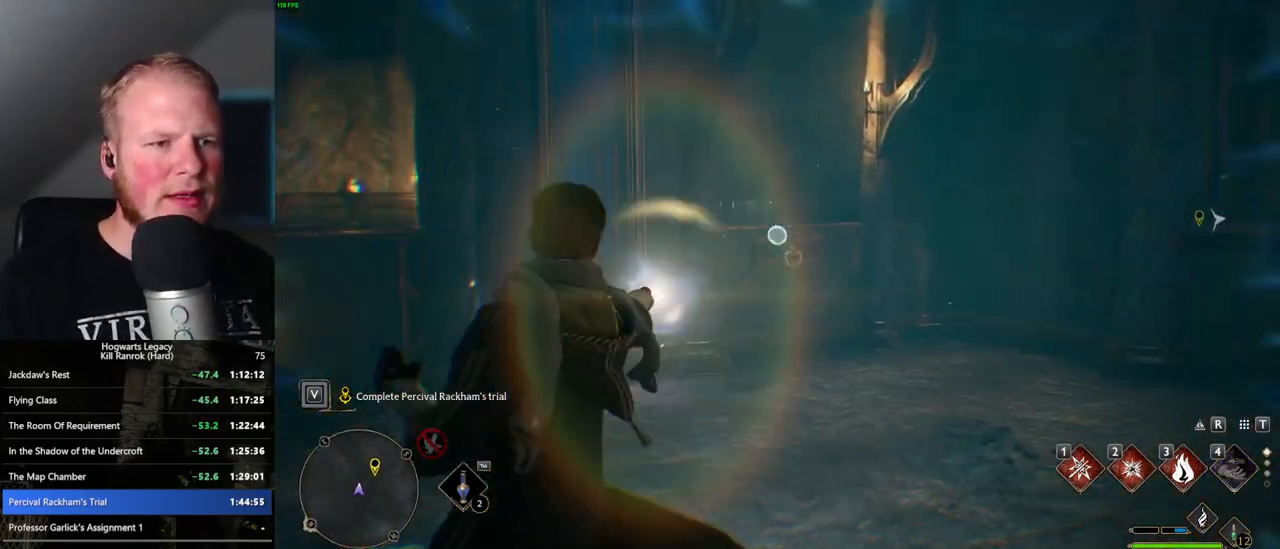
{"keys": [], "mouse": ["right"], "events": []}
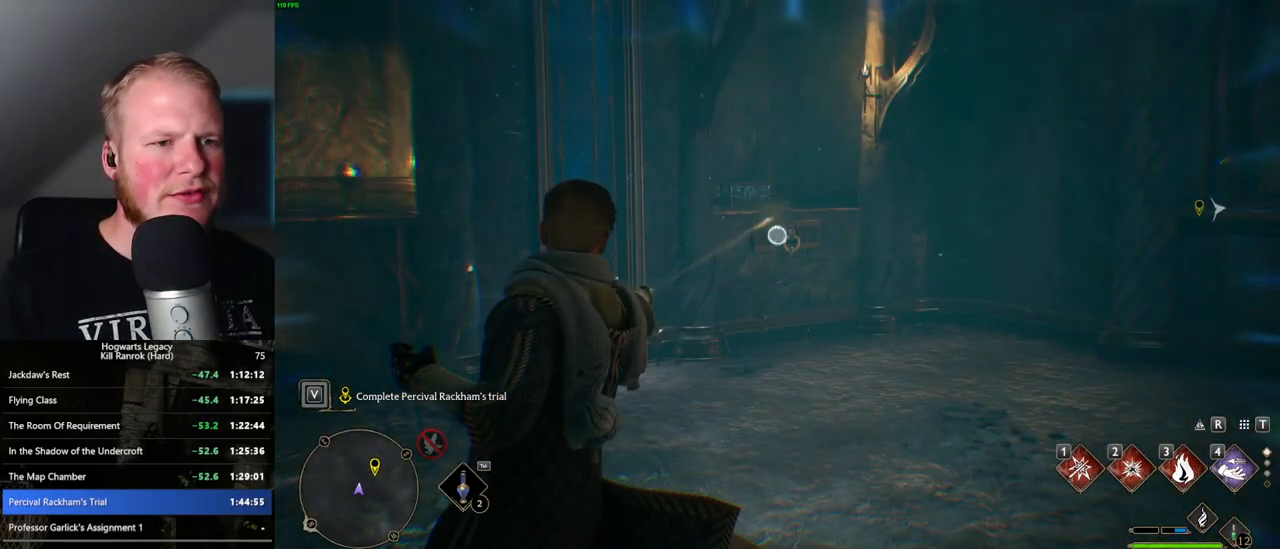
{"keys": ["w"], "mouse": ["right"], "events": [[367, "w", "down"]]}
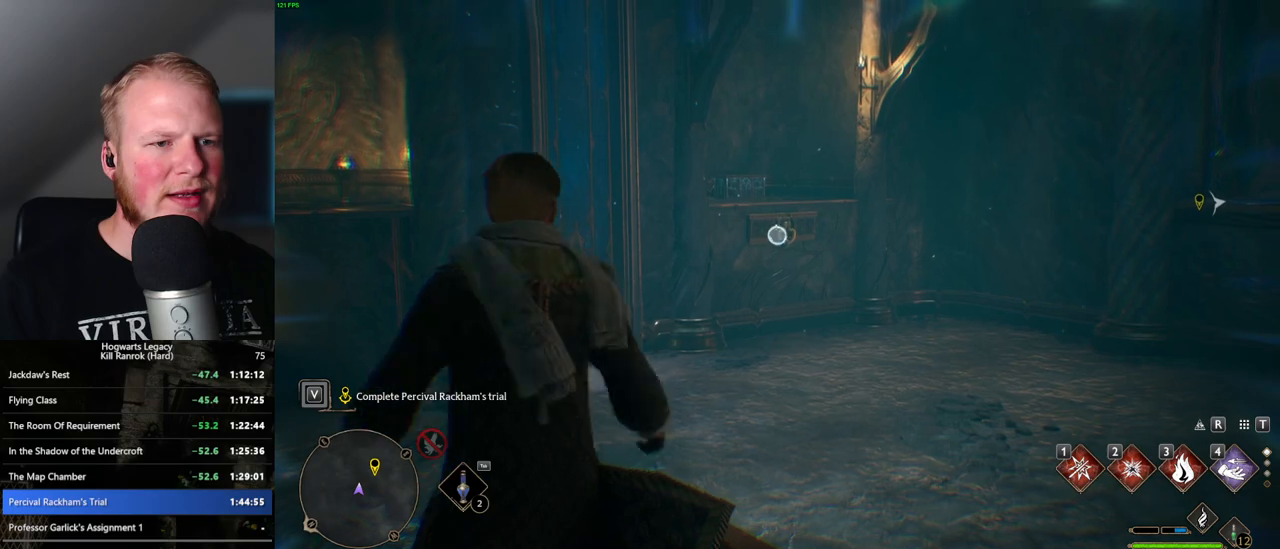
{"keys": [], "mouse": ["right"], "events": [[67, "4", "down"], [167, "4", "up"], [333, "w", "up"]]}
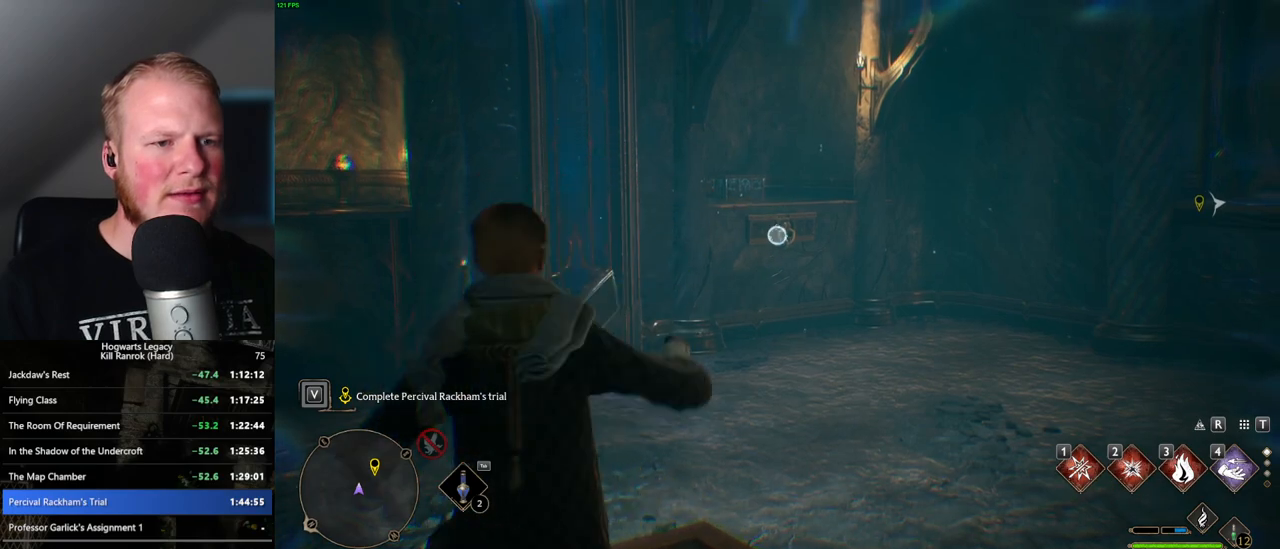
{"keys": [], "mouse": ["right"], "events": []}
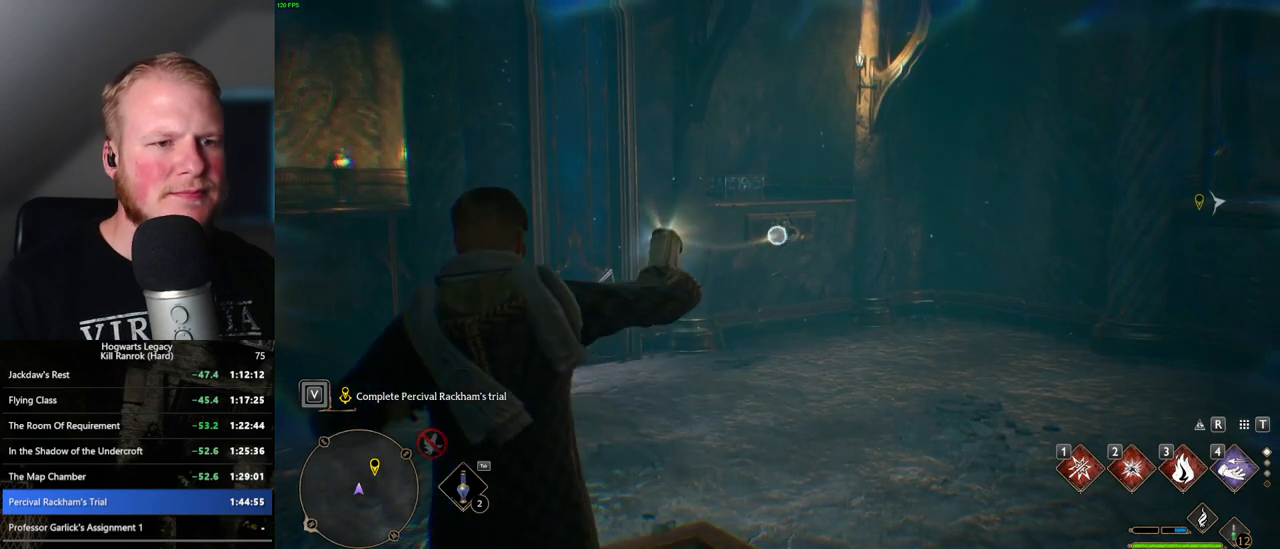
{"keys": ["s"], "mouse": [], "events": [[167, "s", "down"], [433, "mouse_right", "up"]]}
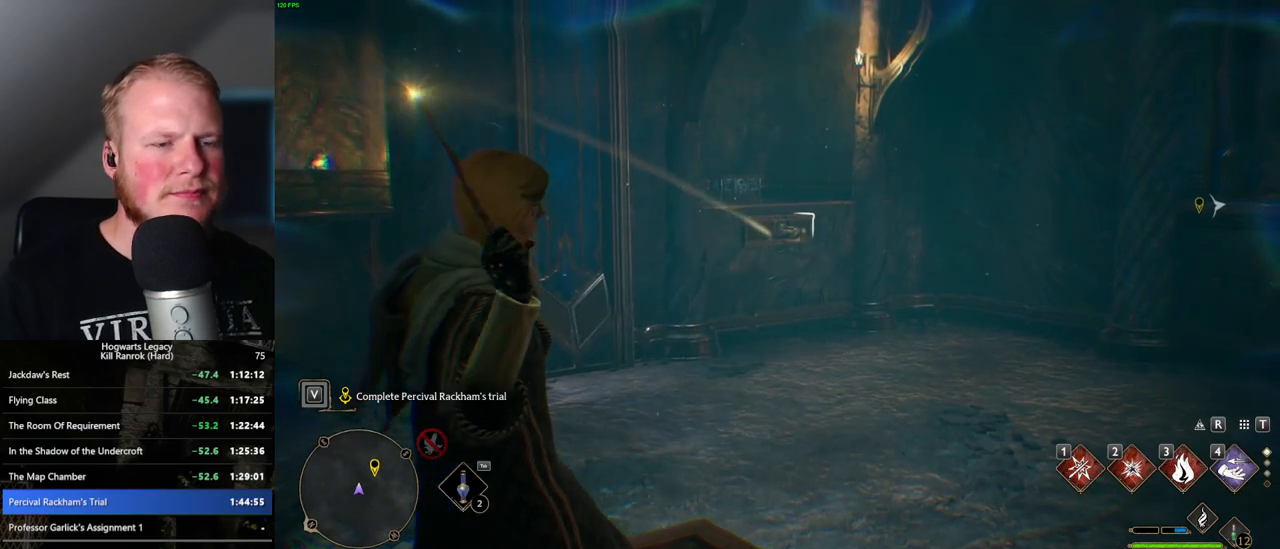
{"keys": ["s"], "mouse": [], "events": []}
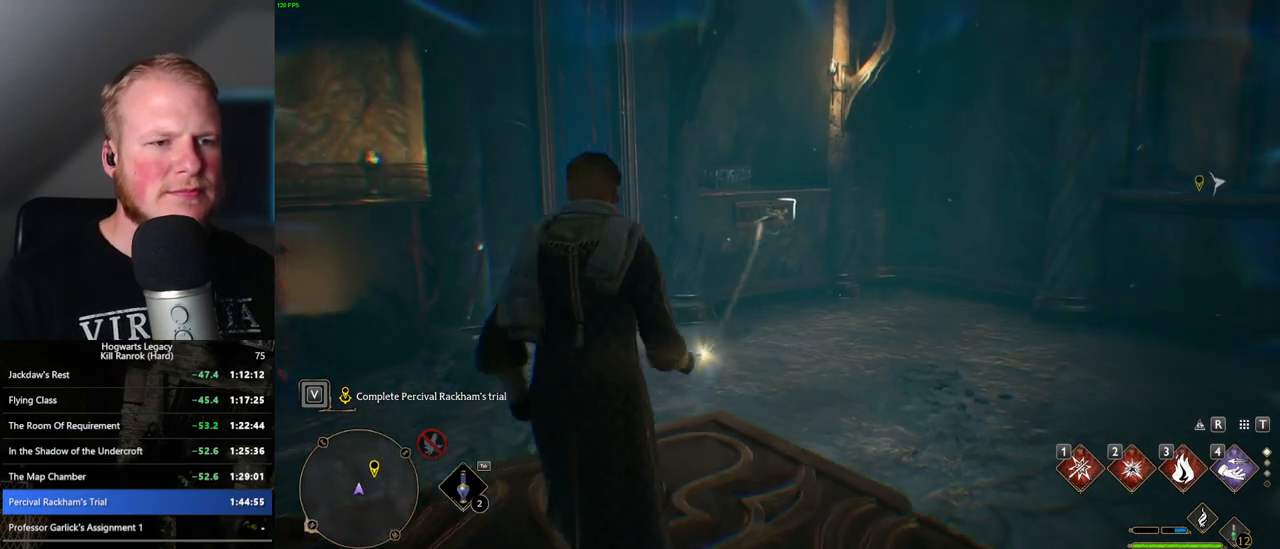
{"keys": [], "mouse": [], "events": [[100, "s", "up"]]}
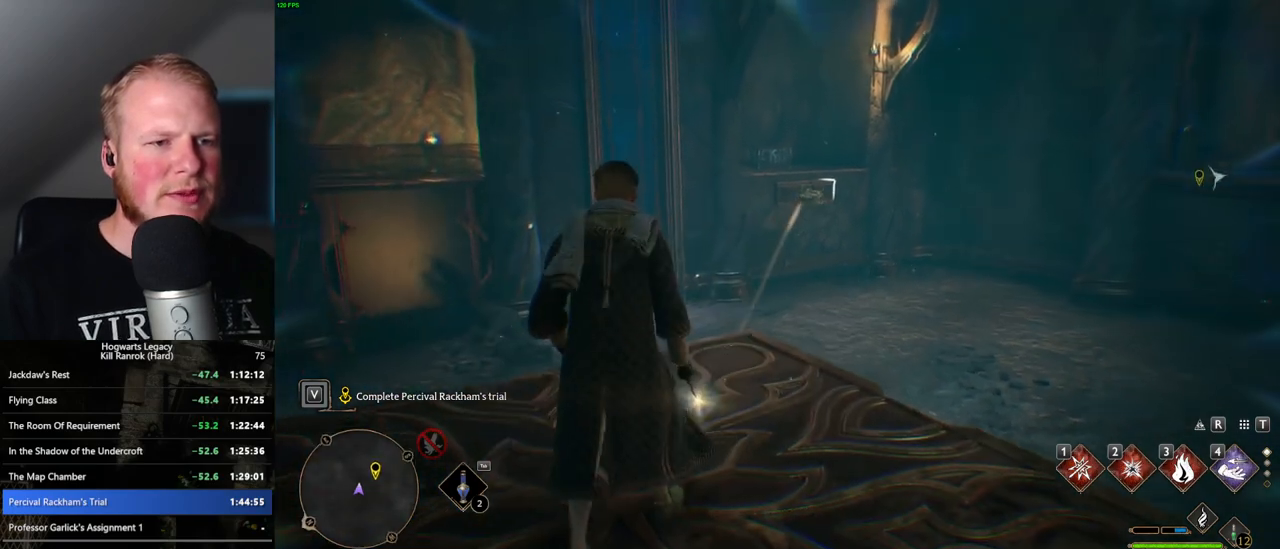
{"keys": [], "mouse": [], "events": []}
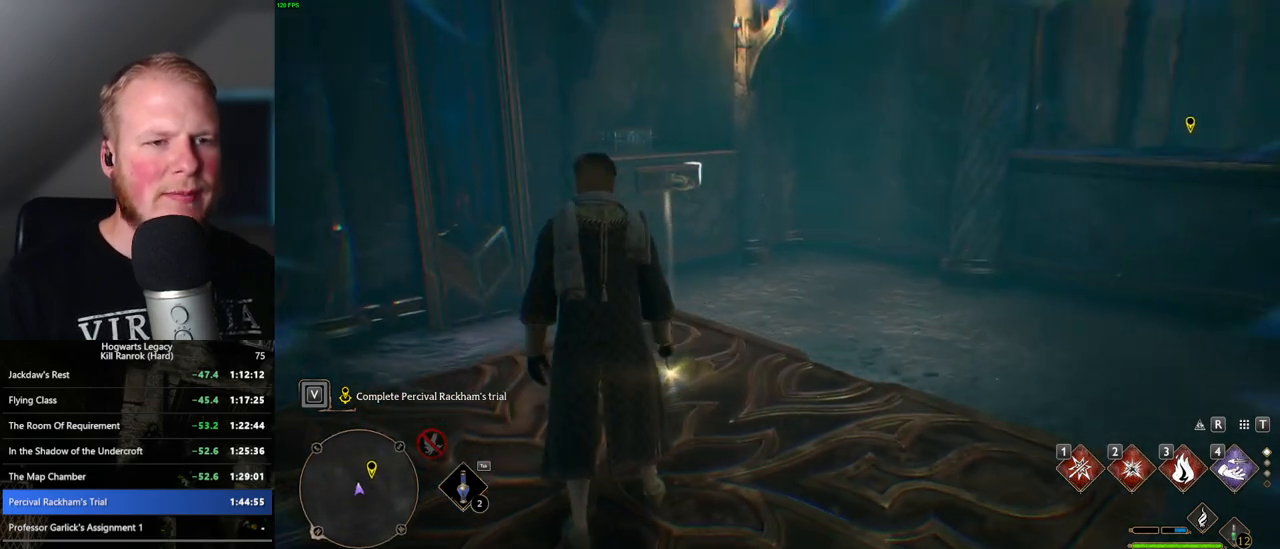
{"keys": [], "mouse": [], "events": []}
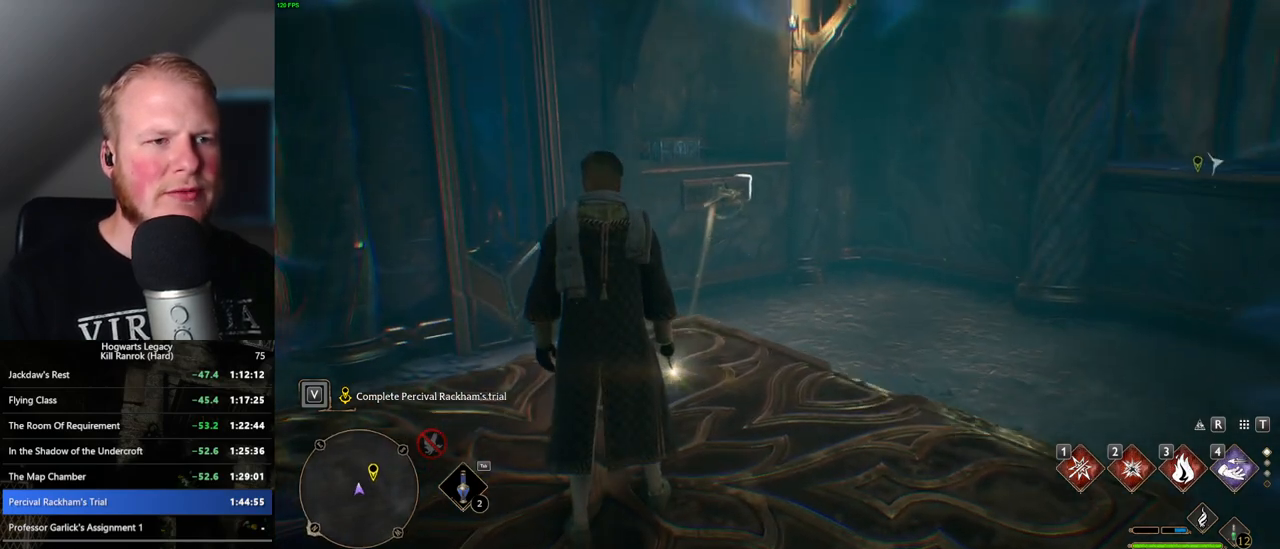
{"keys": [], "mouse": [], "events": []}
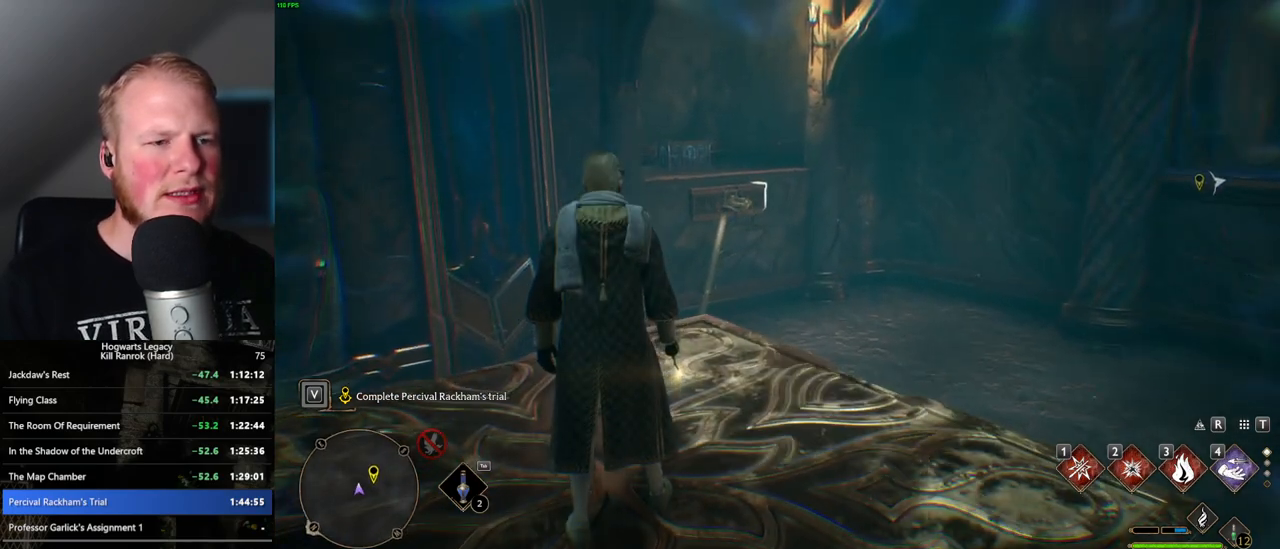
{"keys": [], "mouse": [], "events": []}
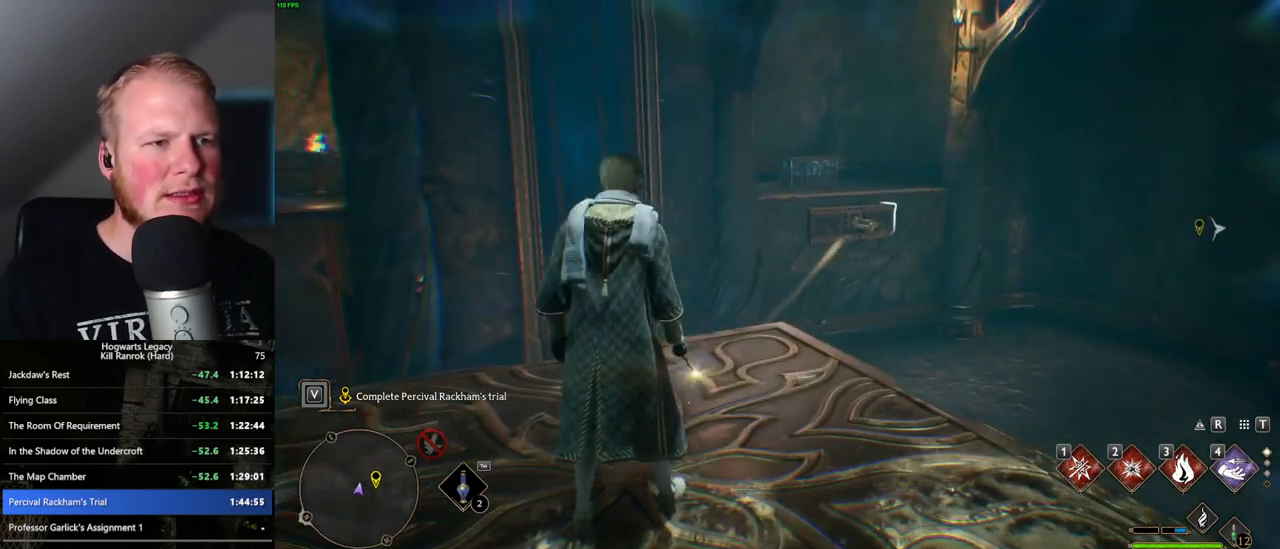
{"keys": [], "mouse": [], "events": []}
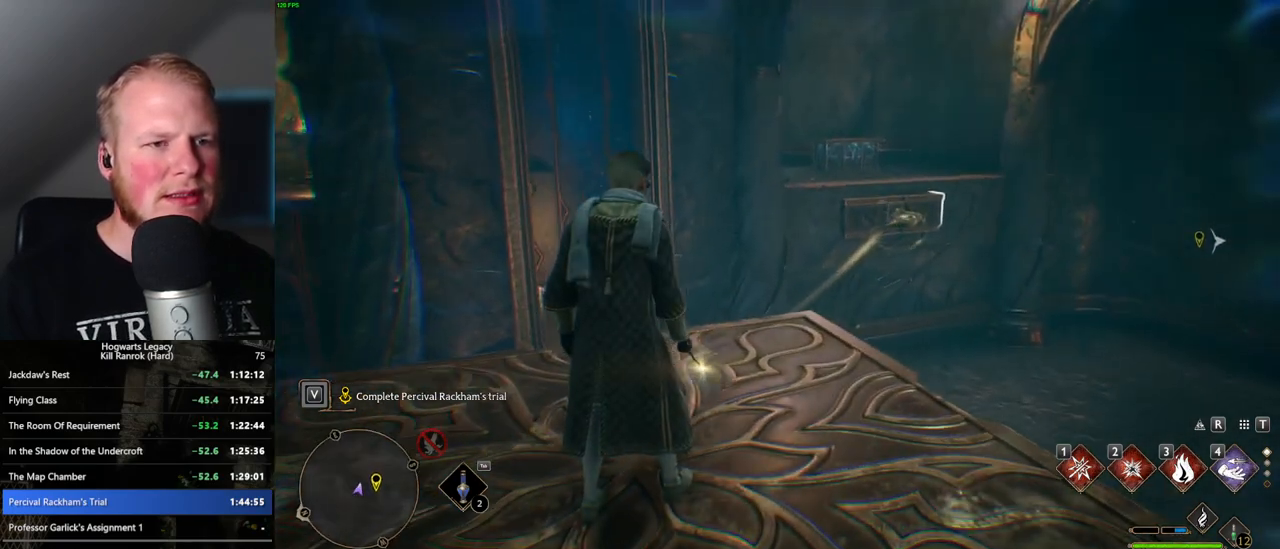
{"keys": [], "mouse": [], "events": []}
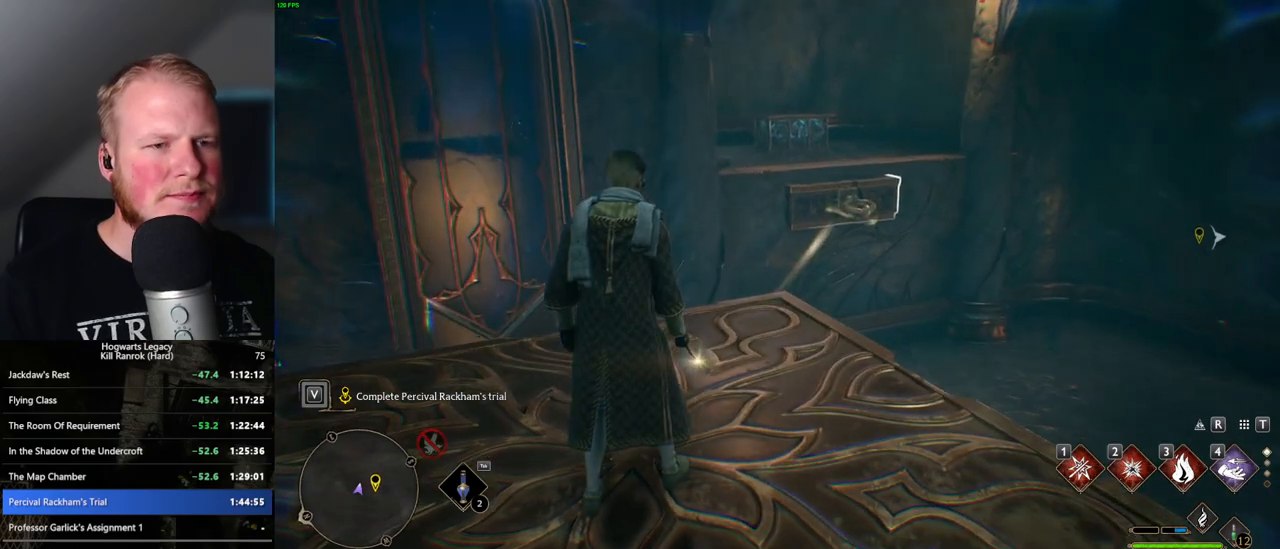
{"keys": [], "mouse": [], "events": []}
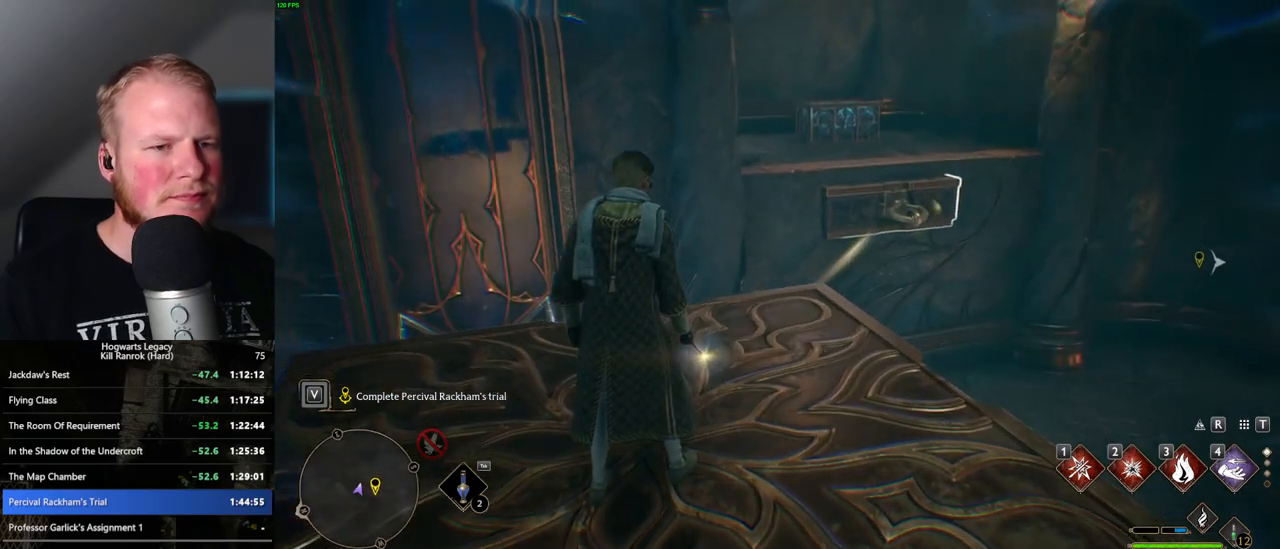
{"keys": ["w"], "mouse": [], "events": [[317, "w", "down"]]}
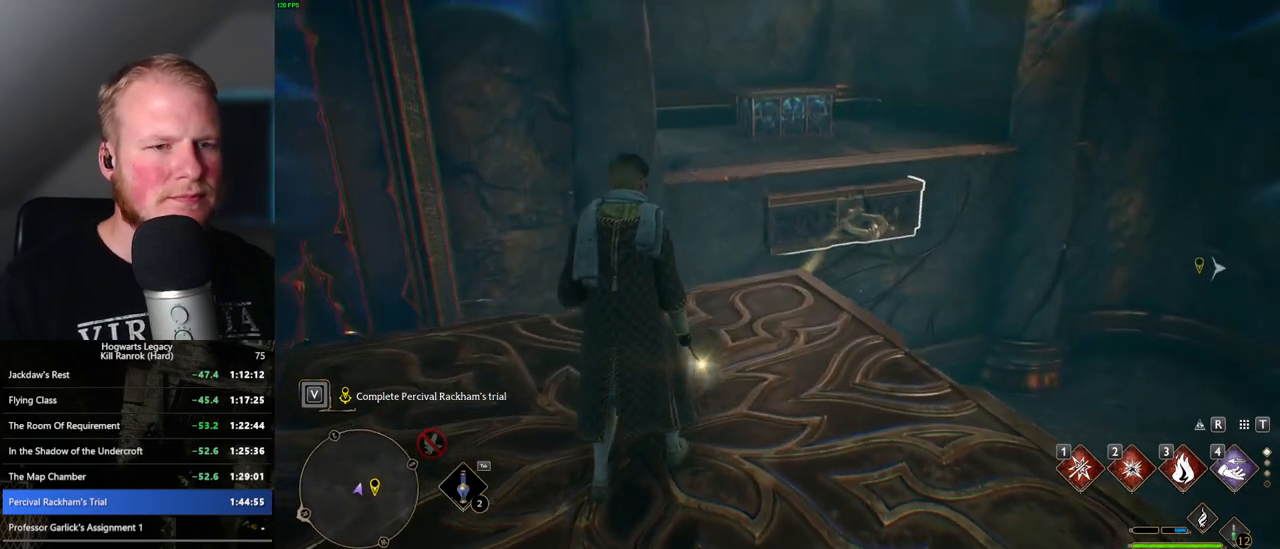
{"keys": ["shift_l", "w"], "mouse": [], "events": [[250, "4", "down"], [350, "4", "up"], [417, "shift_l", "down"]]}
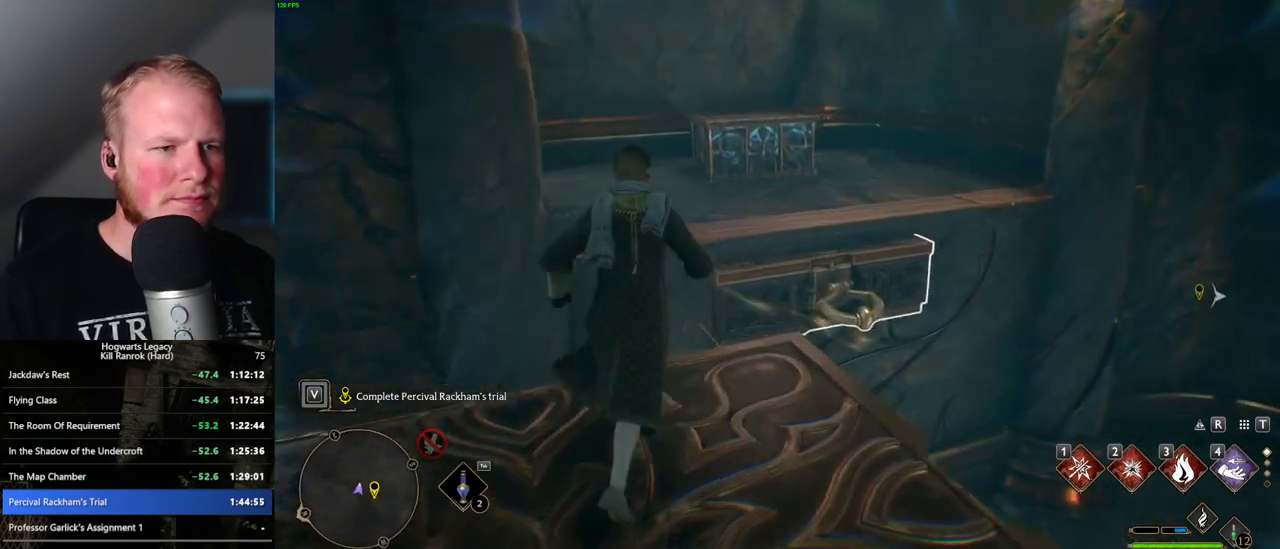
{"keys": ["w"], "mouse": [], "events": [[33, "mouse_mb5", "down"], [33, "shift_l", "up"], [217, "mouse_mb5", "up"]]}
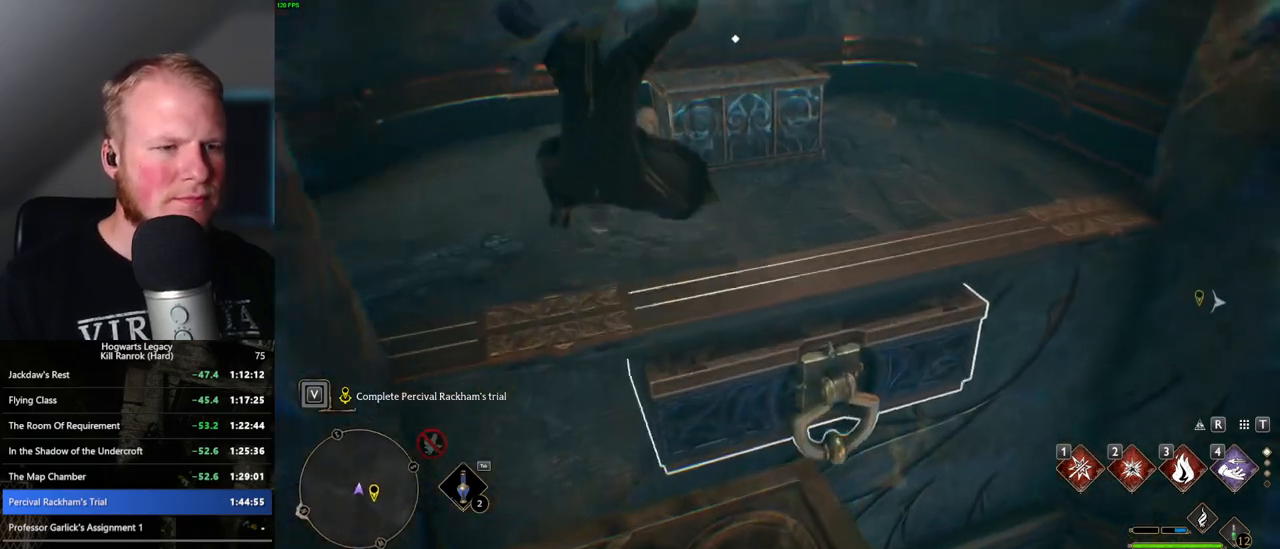
{"keys": ["w"], "mouse": [], "events": []}